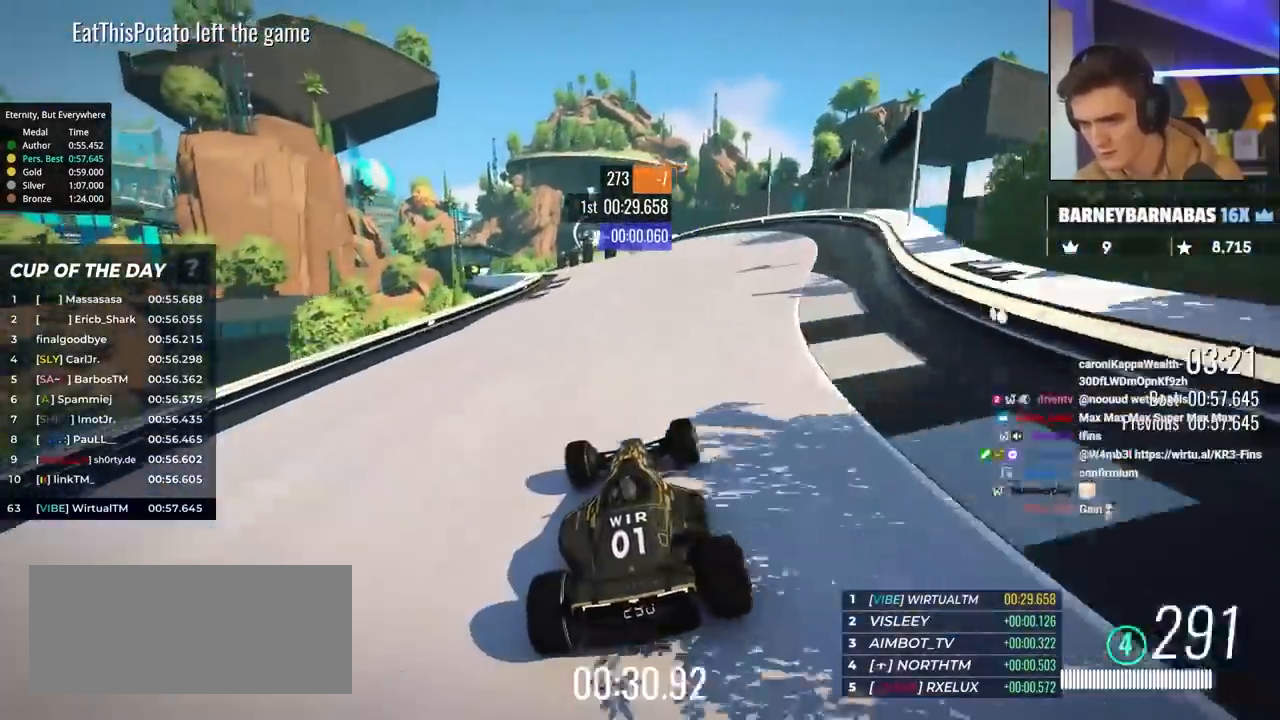
Gameplay with keyboard; each line is a JSON object with the keys held at the frame after it. "events" lists presses ("down") and releases ("up") of "brake", "down", "left", "right" and "up" between this image and that frame as [ms after this image, input, new state], when the widget could be followed in between. No other keys are recorded. Mouse input is not recorded. Key names are as the overlay labels them; some are game actions (e.g. jump) rather than physical keys.
{"keys": ["left", "up"], "events": [[67, "left", "down"]]}
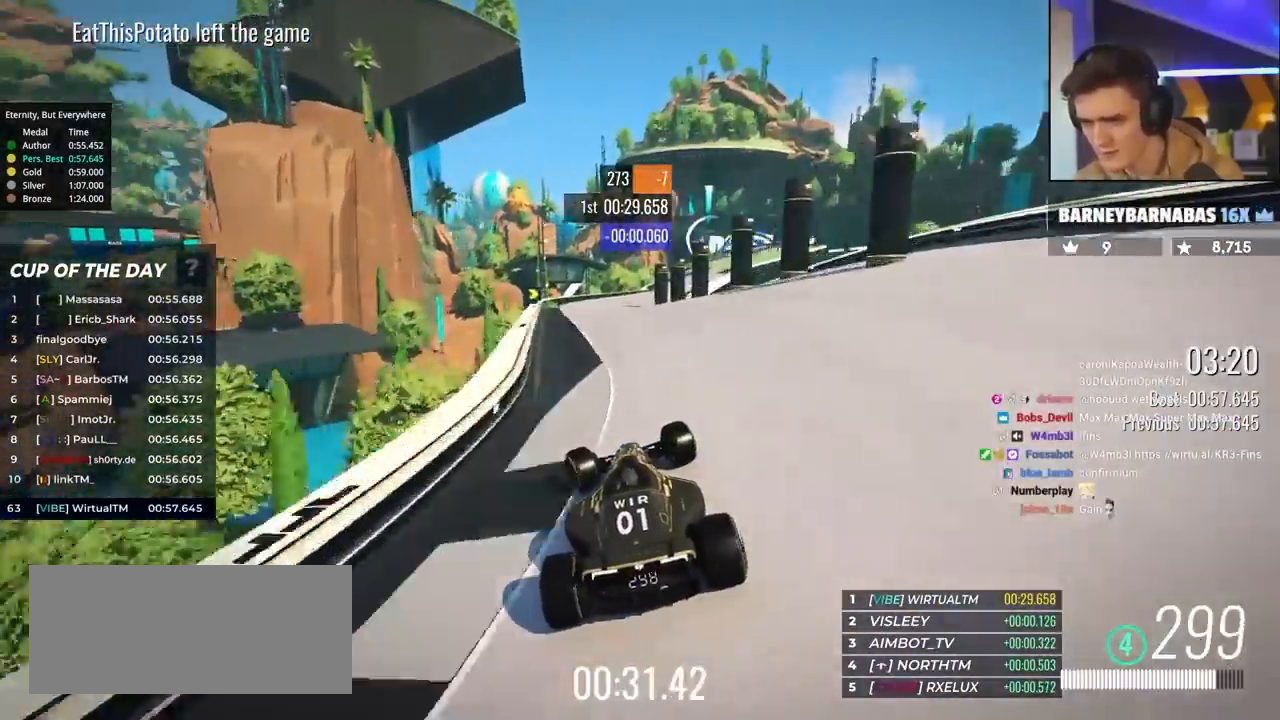
{"keys": ["right", "up"], "events": [[33, "left", "up"], [183, "right", "down"], [317, "right", "up"], [467, "right", "down"]]}
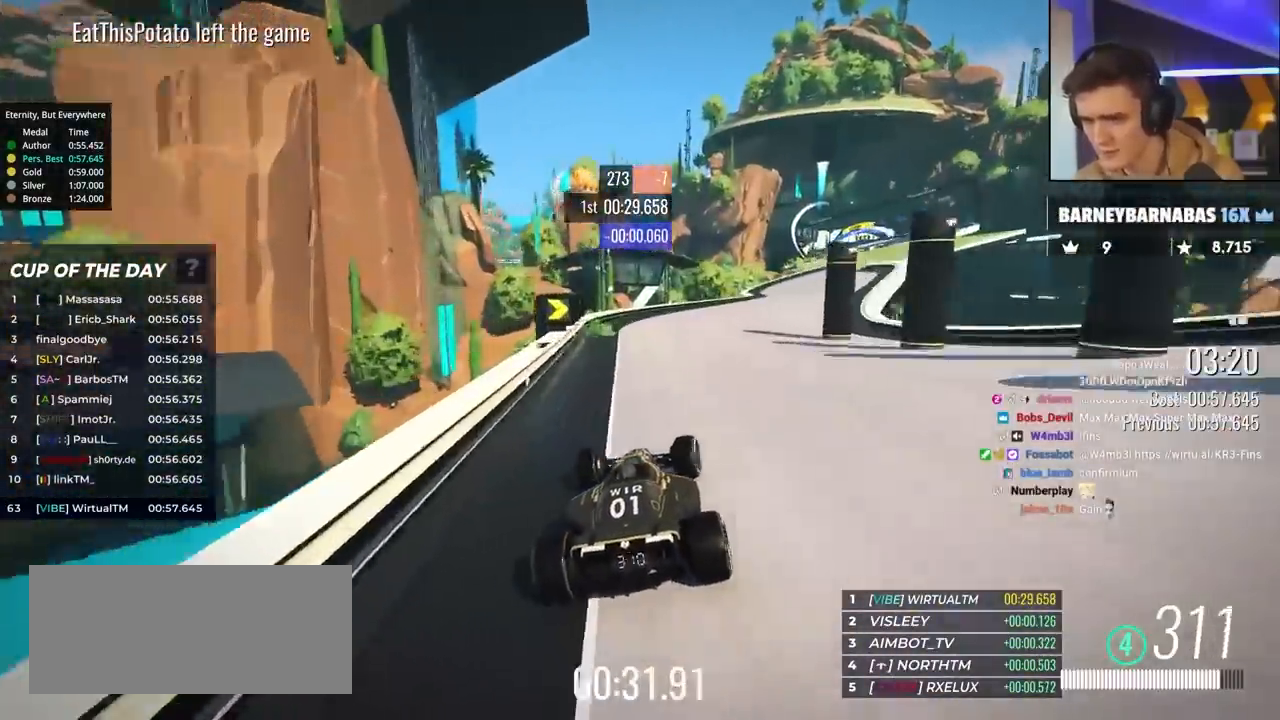
{"keys": ["right", "up"], "events": []}
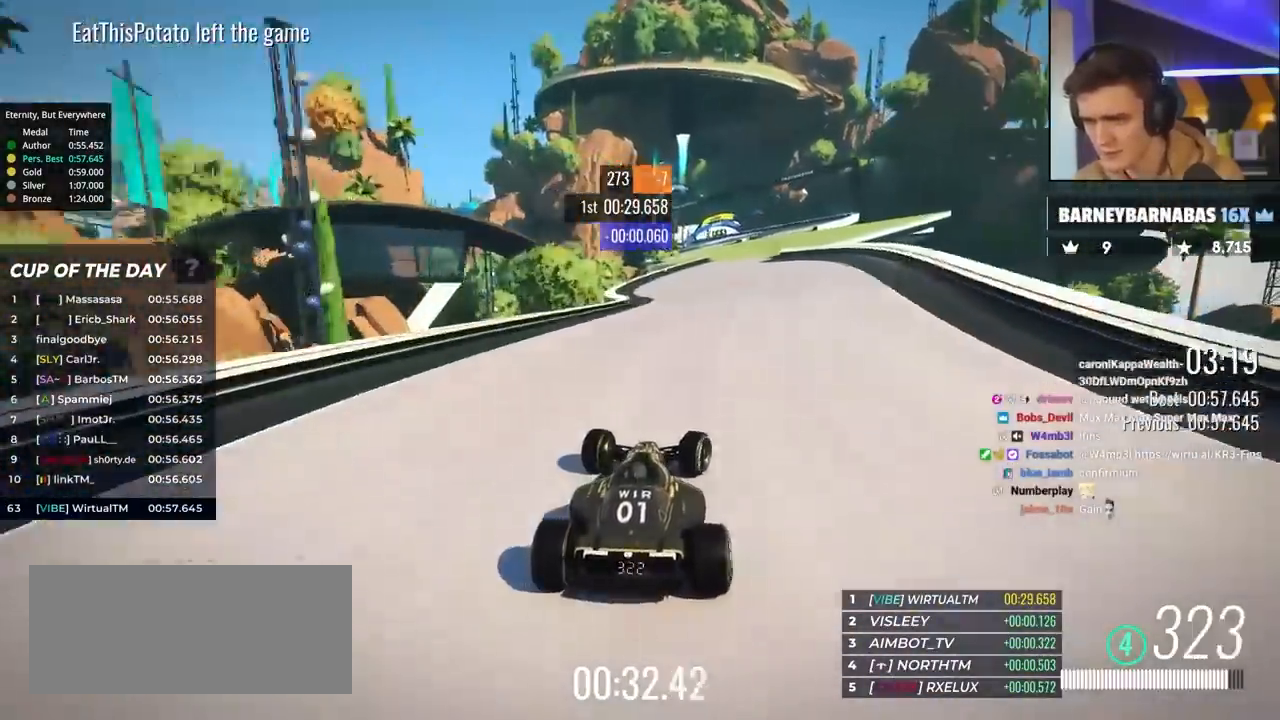
{"keys": ["right", "up"], "events": [[167, "right", "up"], [250, "left", "down"], [400, "left", "up"], [450, "right", "down"]]}
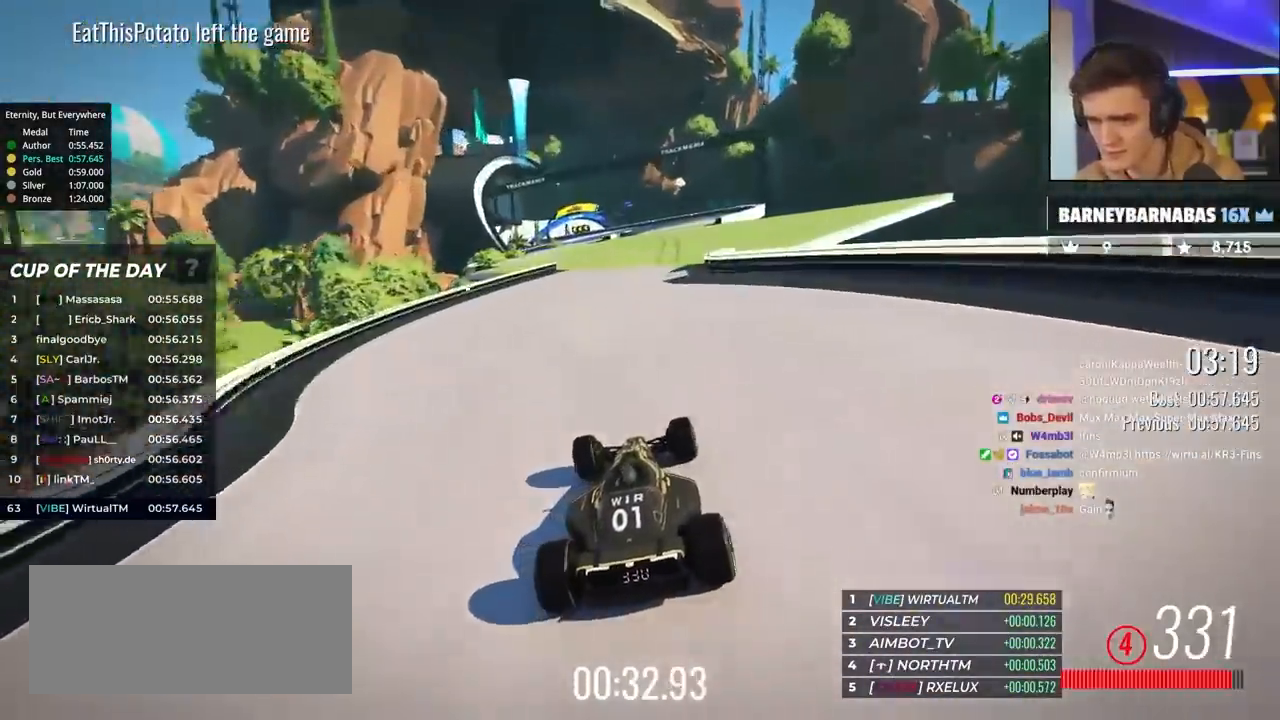
{"keys": ["up"], "events": [[183, "right", "up"], [283, "left", "down"], [417, "left", "up"]]}
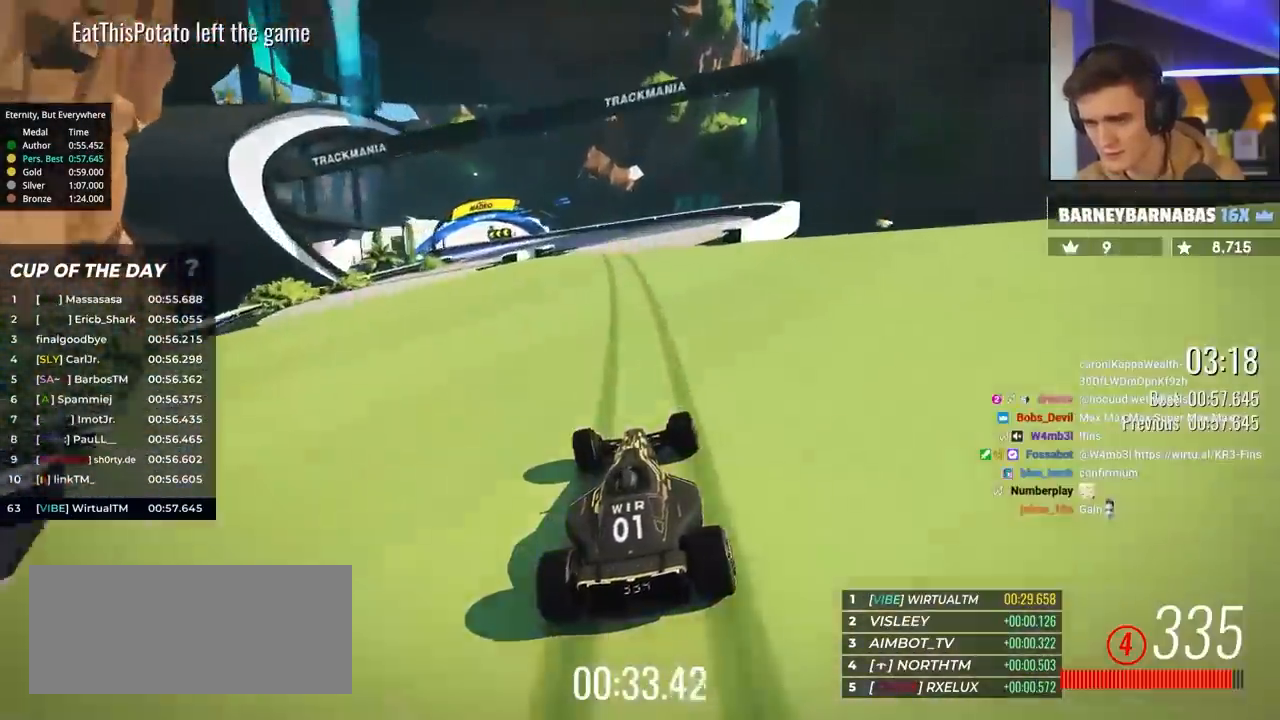
{"keys": ["brake", "left", "up"], "events": [[150, "left", "down"], [483, "brake", "down"]]}
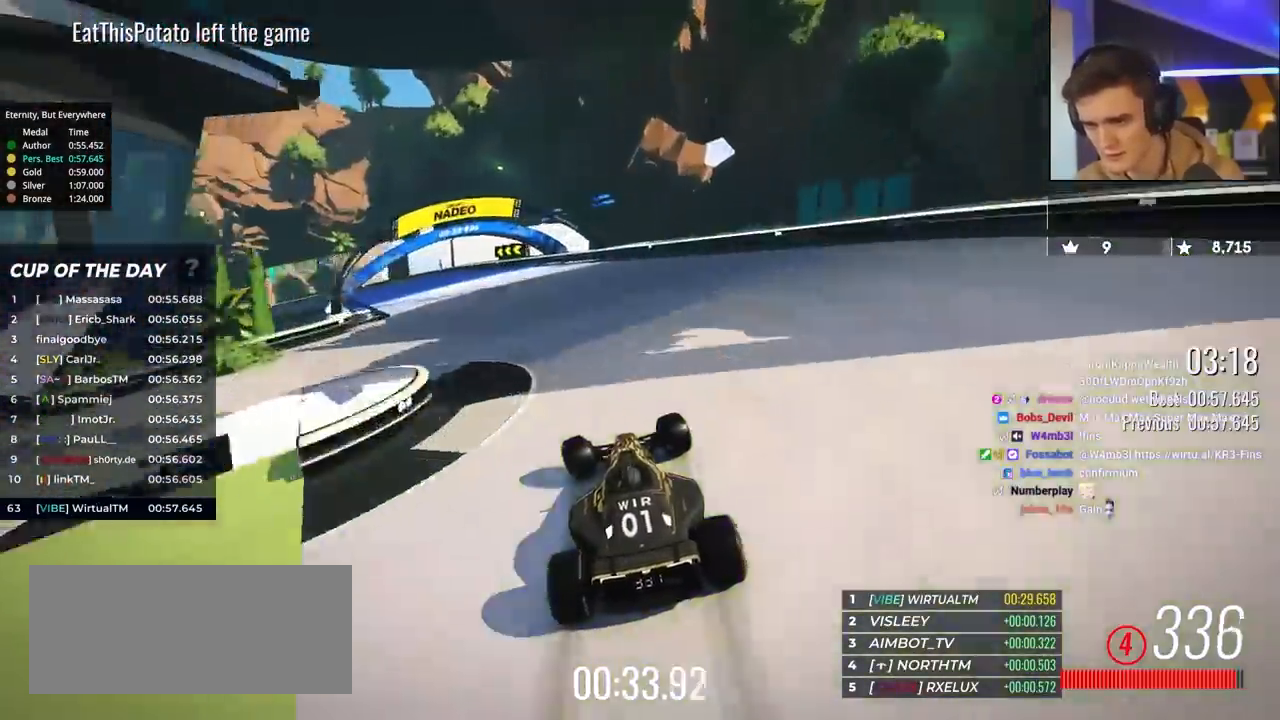
{"keys": ["left", "up"], "events": [[217, "up", "up"], [350, "up", "down"], [400, "brake", "up"]]}
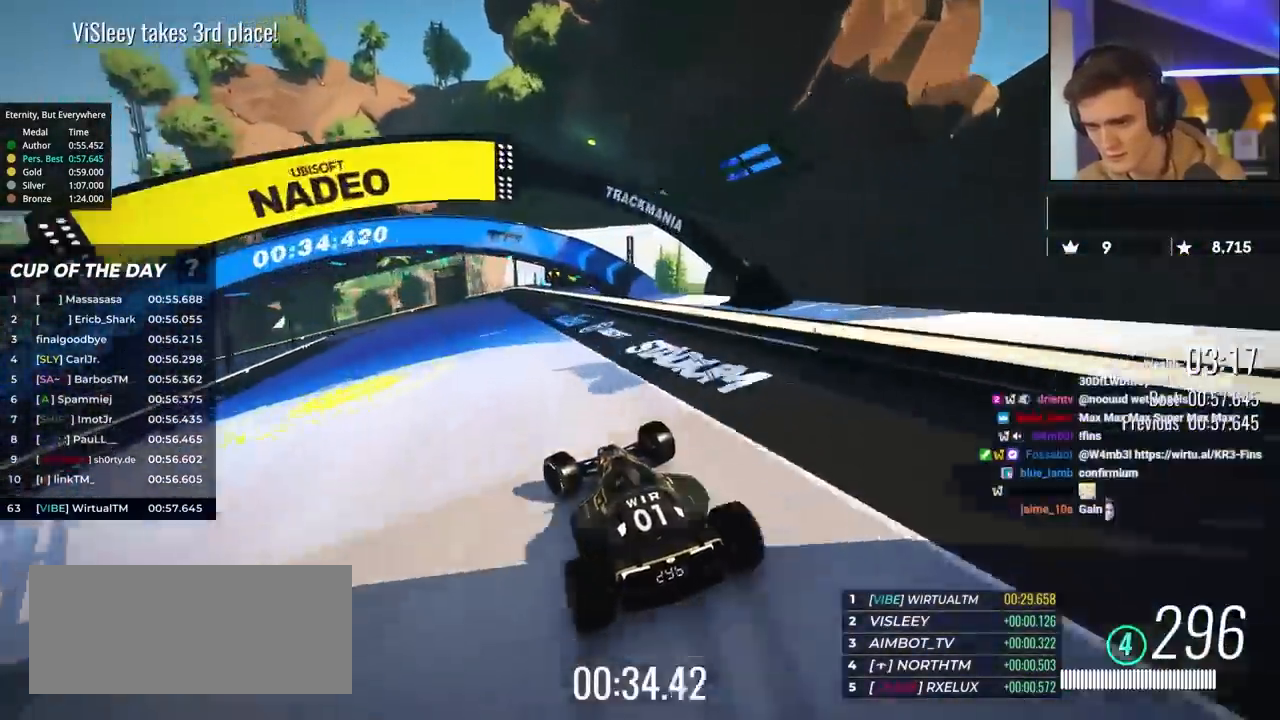
{"keys": ["left"], "events": [[233, "brake", "down"], [317, "brake", "up"], [367, "up", "up"]]}
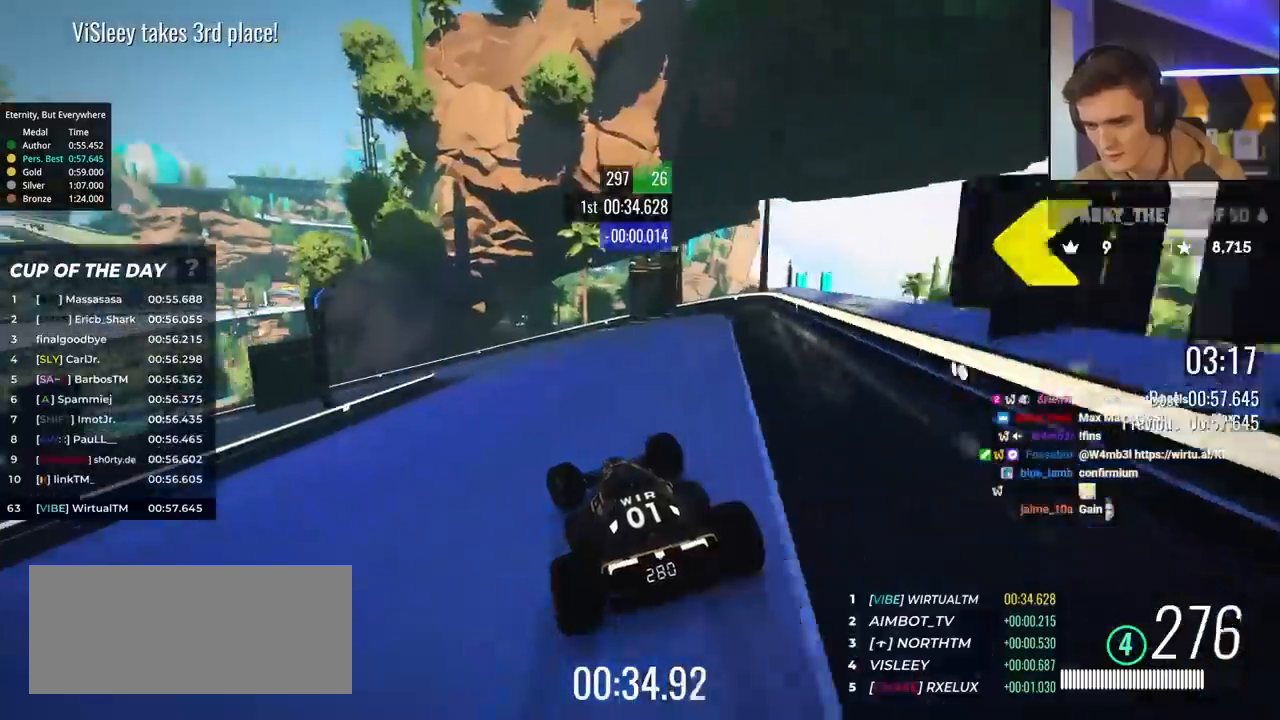
{"keys": ["left", "up"], "events": [[50, "up", "down"], [250, "up", "up"], [300, "up", "down"]]}
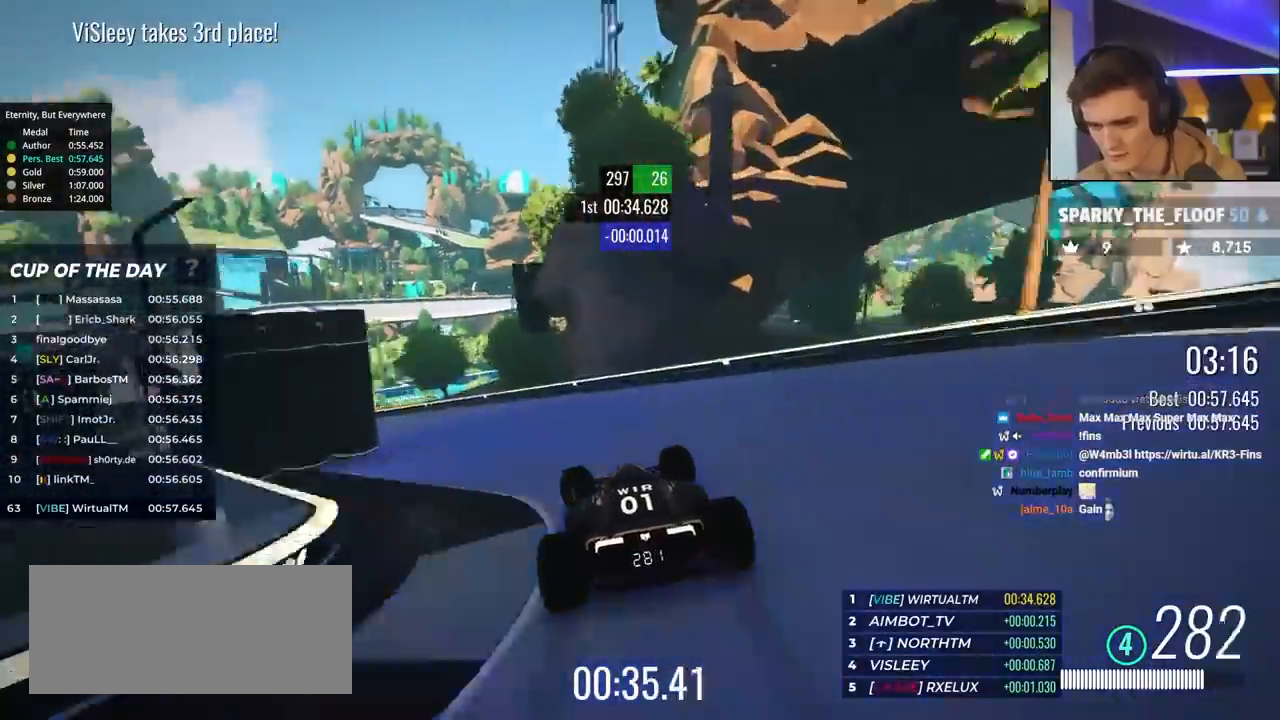
{"keys": ["left", "up"], "events": [[350, "up", "up"], [500, "up", "down"]]}
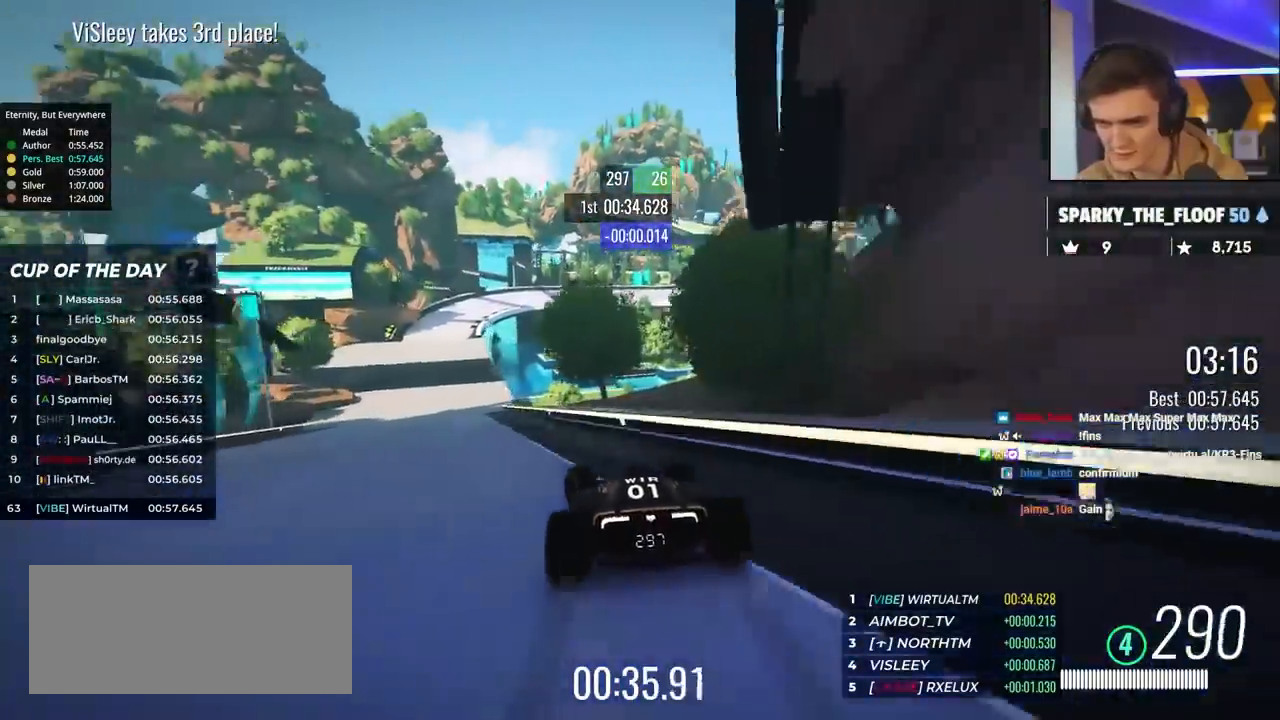
{"keys": ["up"], "events": [[183, "left", "up"]]}
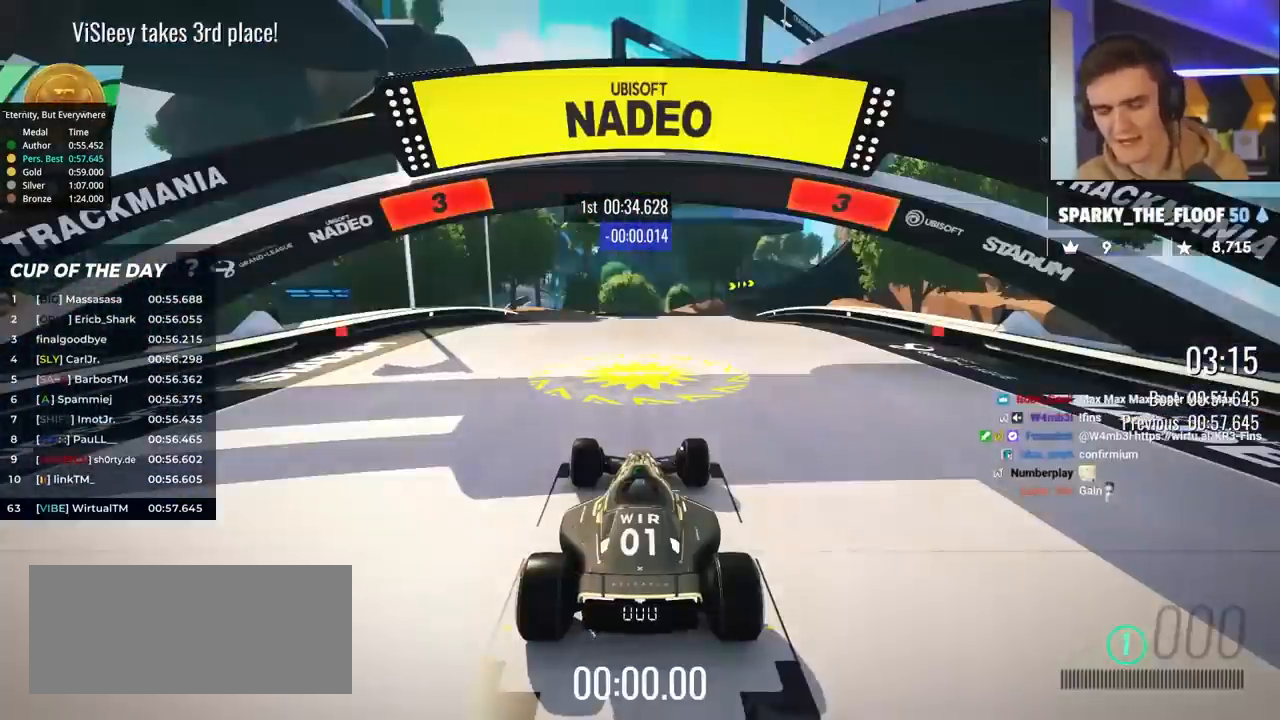
{"keys": ["up"], "events": []}
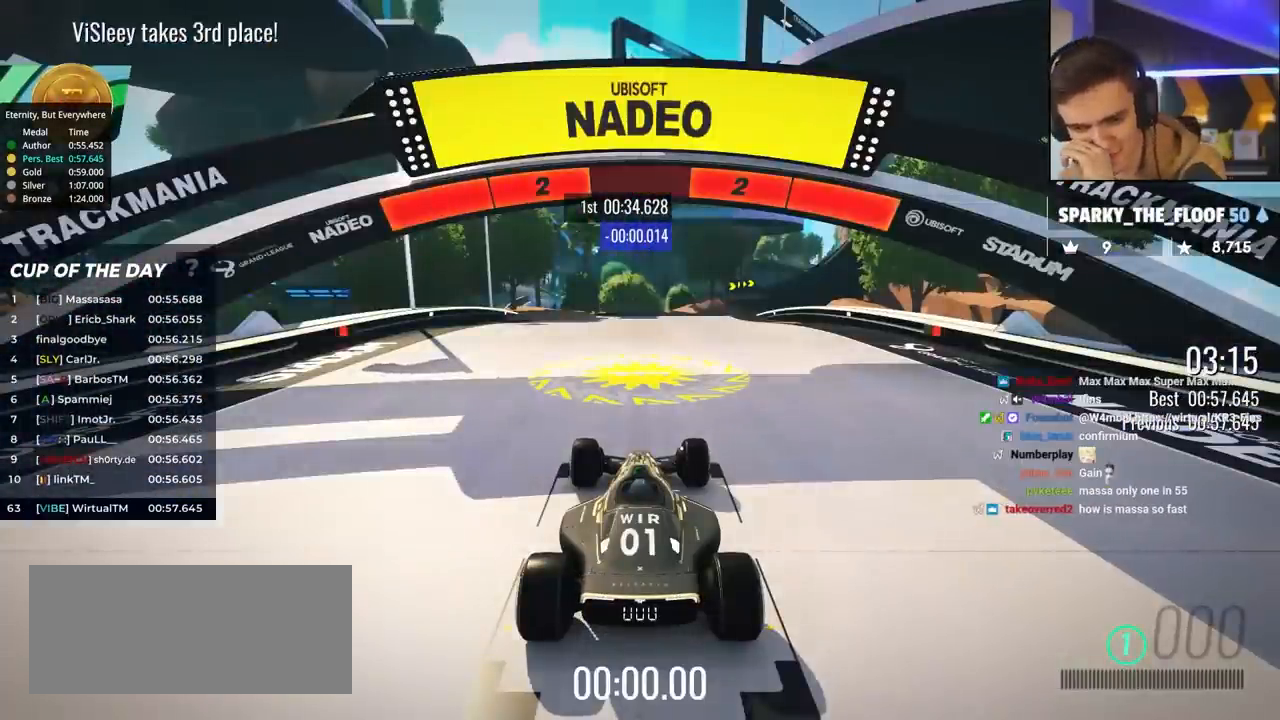
{"keys": ["up"], "events": []}
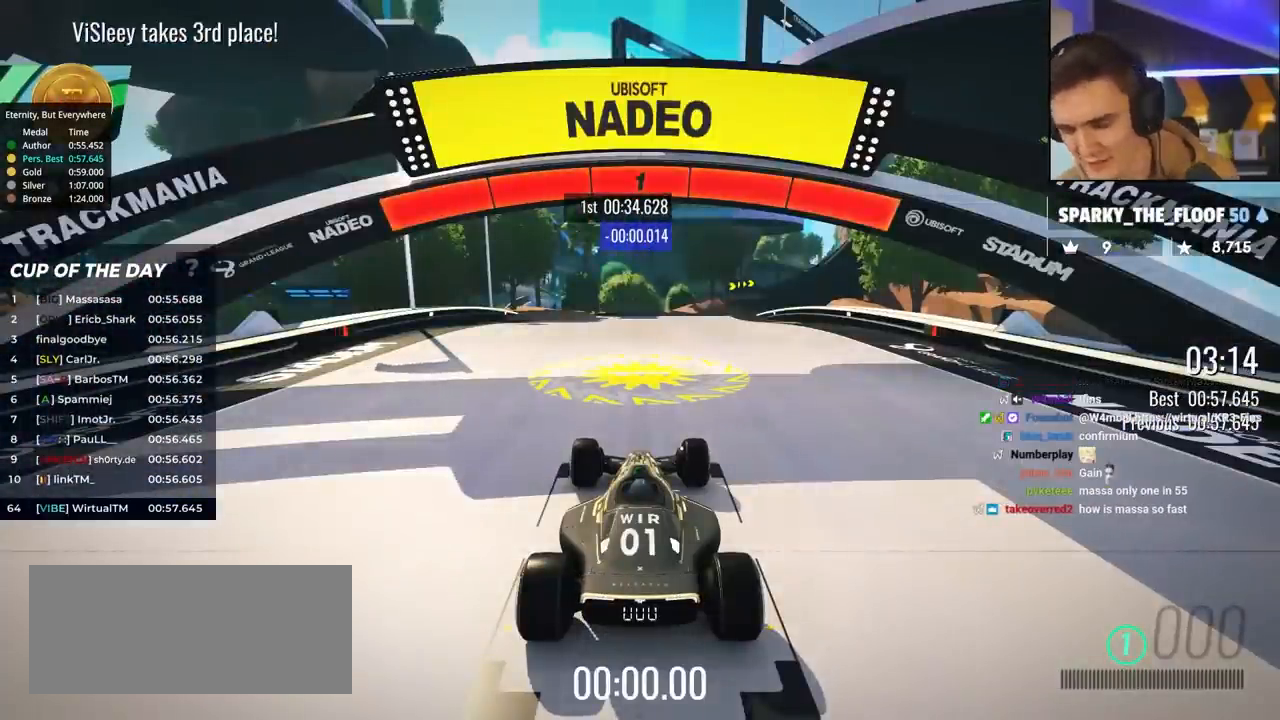
{"keys": ["up"], "events": []}
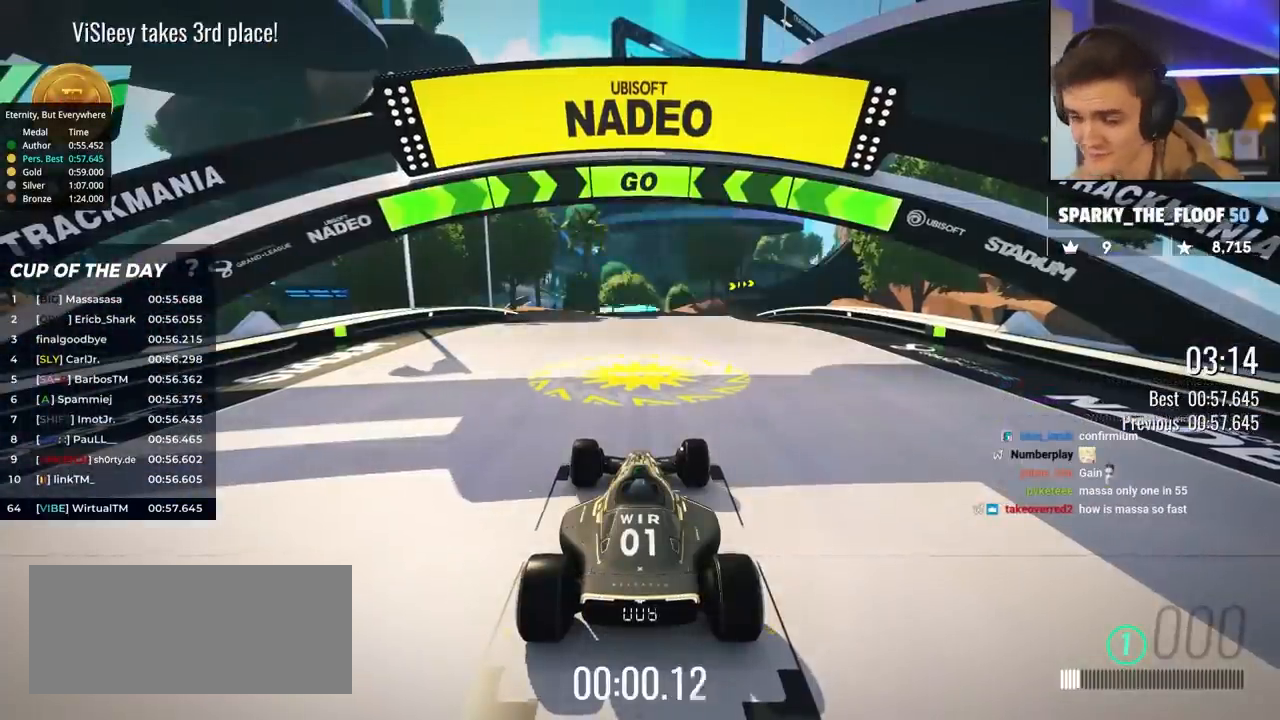
{"keys": ["up"], "events": []}
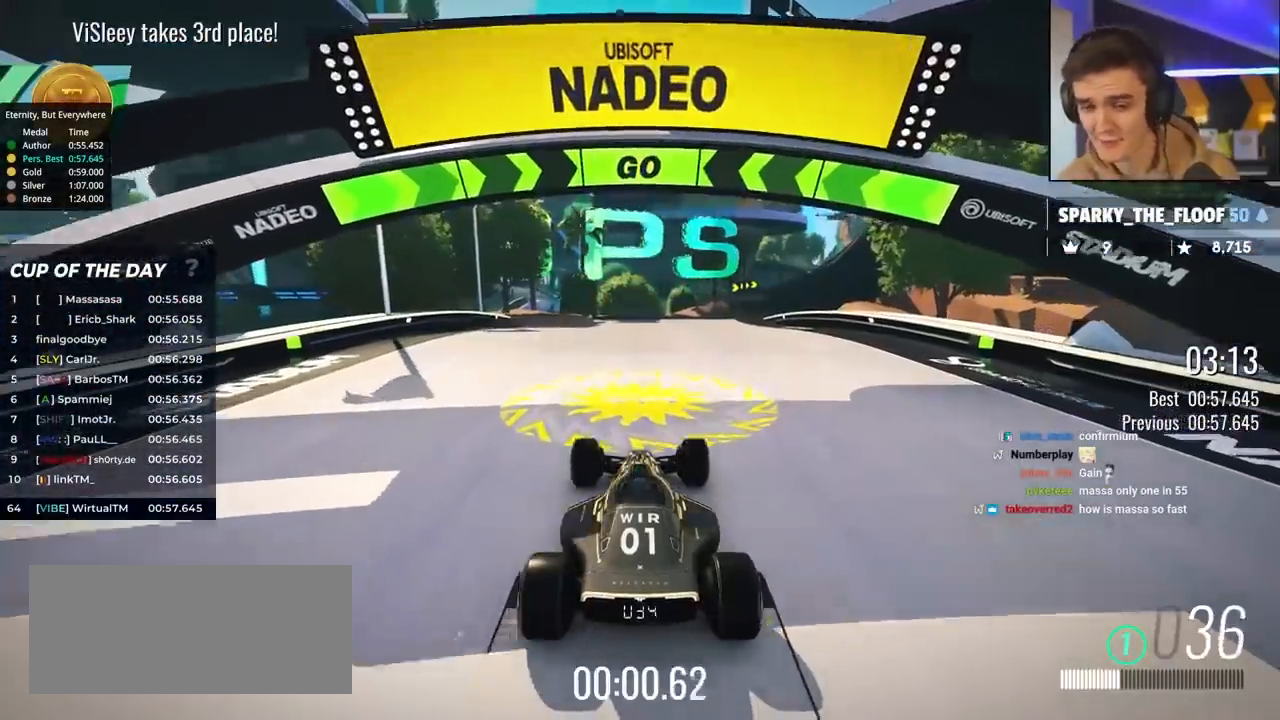
{"keys": ["up"], "events": [[350, "right", "down"], [450, "right", "up"]]}
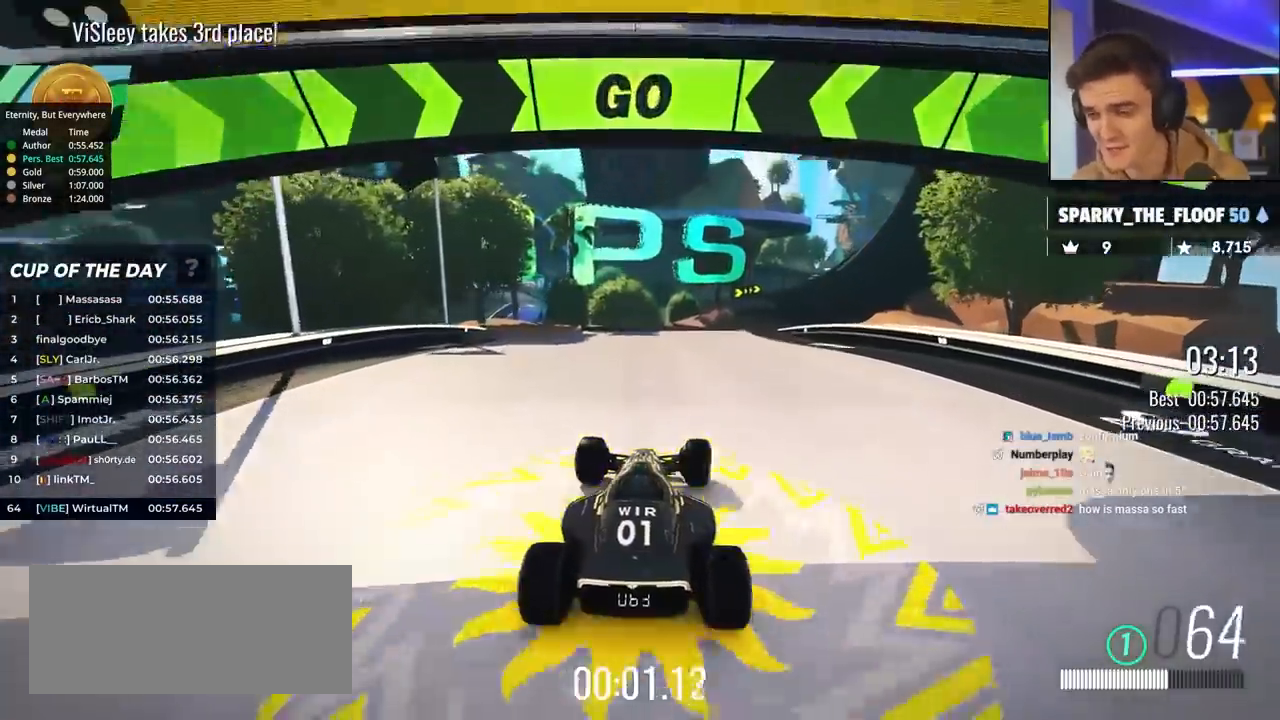
{"keys": ["up"], "events": [[217, "right", "down"], [267, "right", "up"]]}
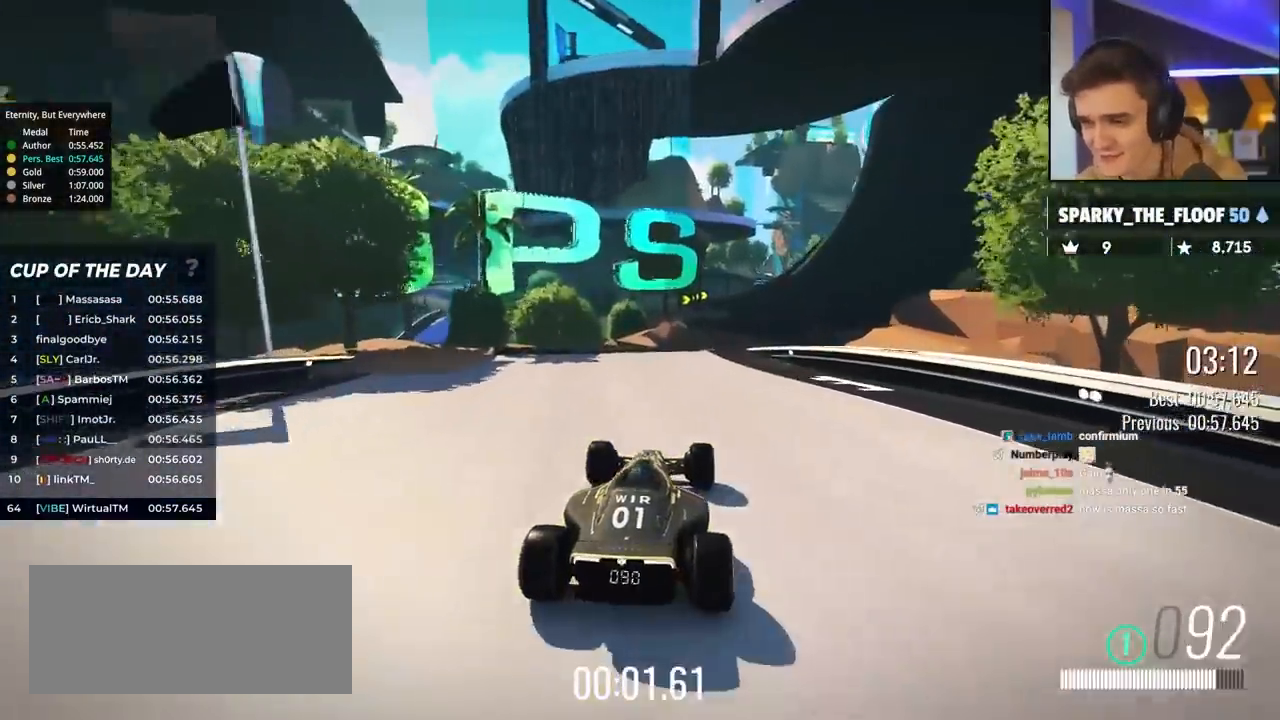
{"keys": ["up"], "events": [[283, "right", "down"], [333, "right", "up"]]}
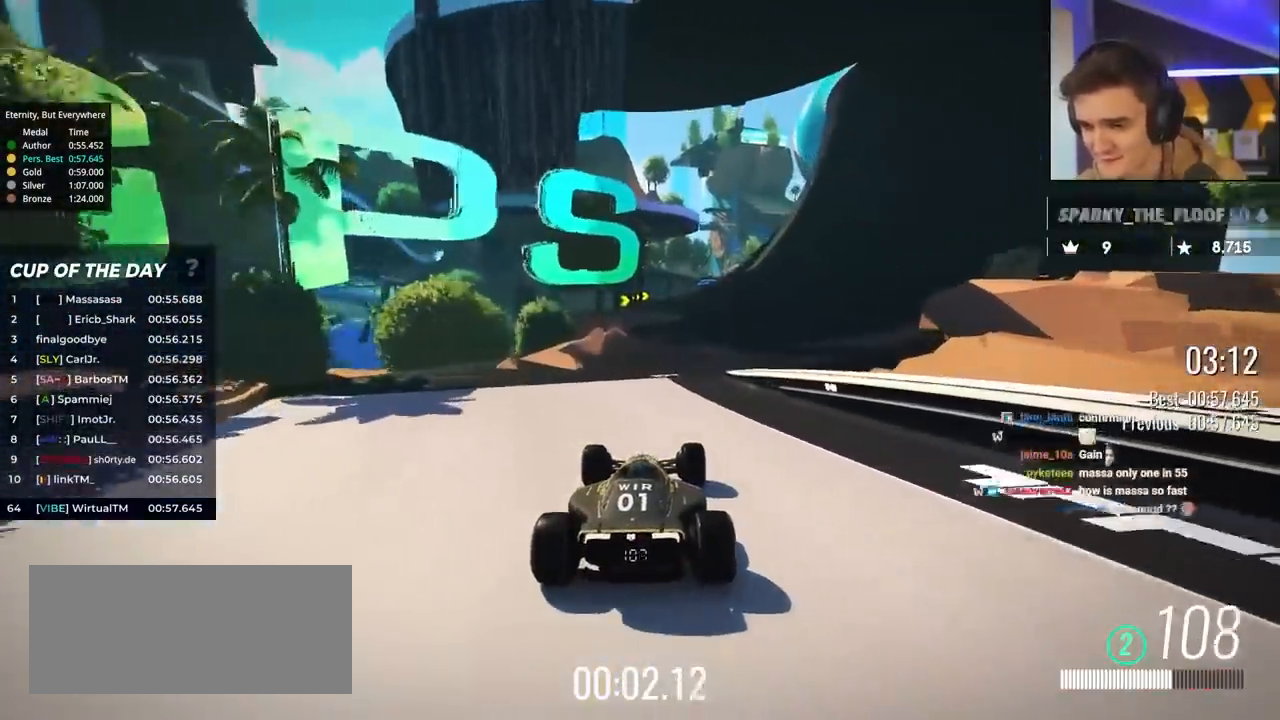
{"keys": ["up"], "events": [[67, "right", "down"], [217, "right", "up"]]}
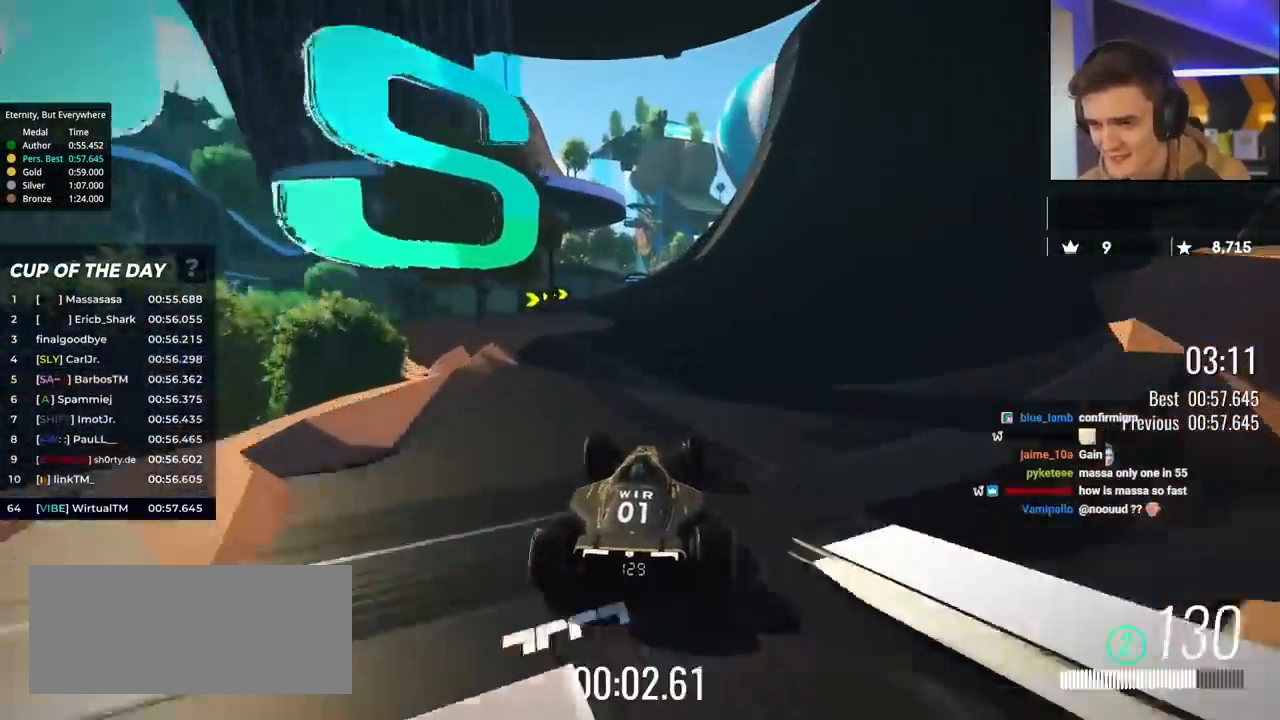
{"keys": ["up"], "events": [[83, "left", "down"], [183, "left", "up"], [417, "left", "down"], [467, "left", "up"]]}
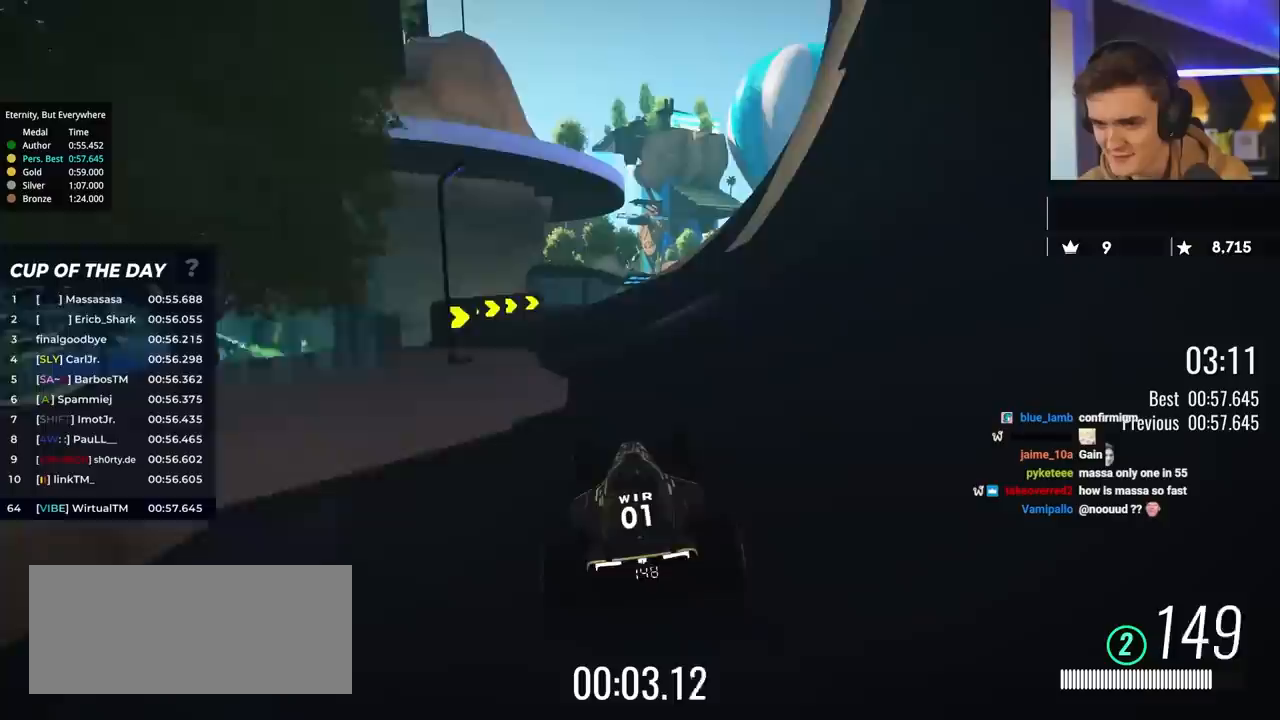
{"keys": ["up"], "events": [[383, "right", "down"], [433, "right", "up"]]}
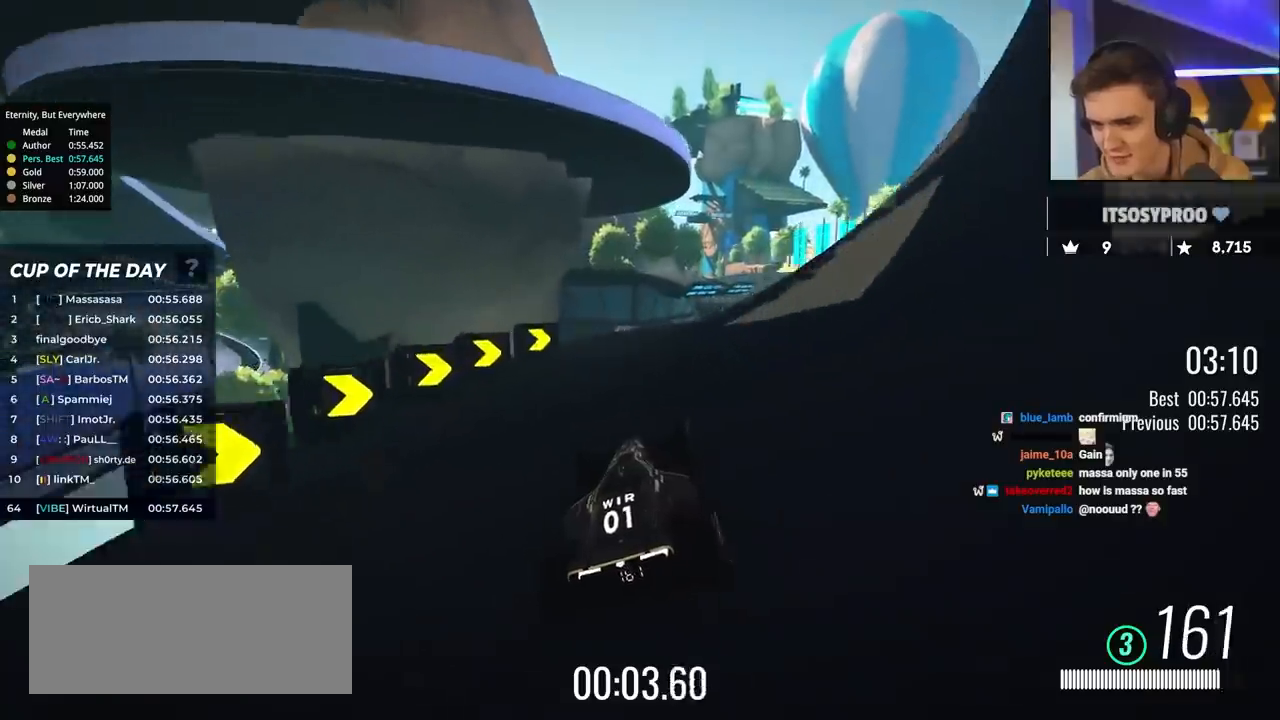
{"keys": ["right", "up"], "events": [[67, "right", "down"], [117, "right", "up"], [250, "right", "down"], [350, "right", "up"], [400, "right", "down"]]}
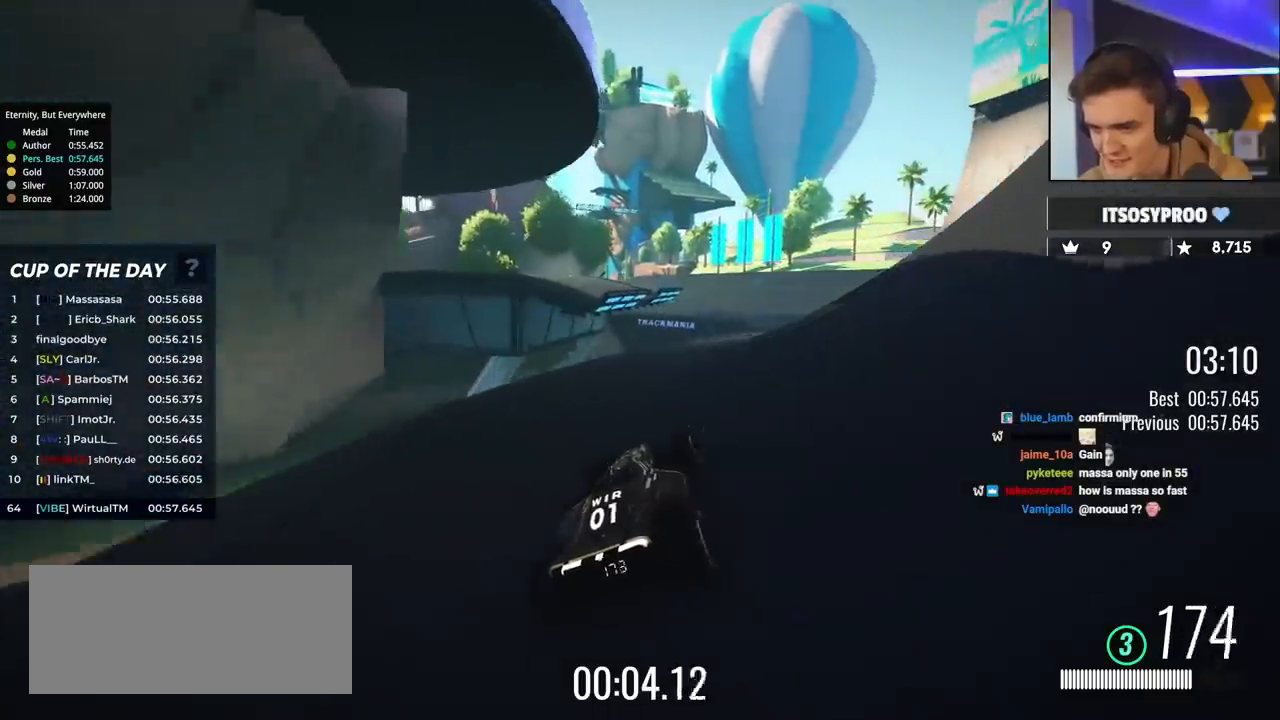
{"keys": ["up"], "events": [[83, "right", "up"], [133, "right", "down"], [267, "right", "up"], [367, "left", "down"], [467, "left", "up"]]}
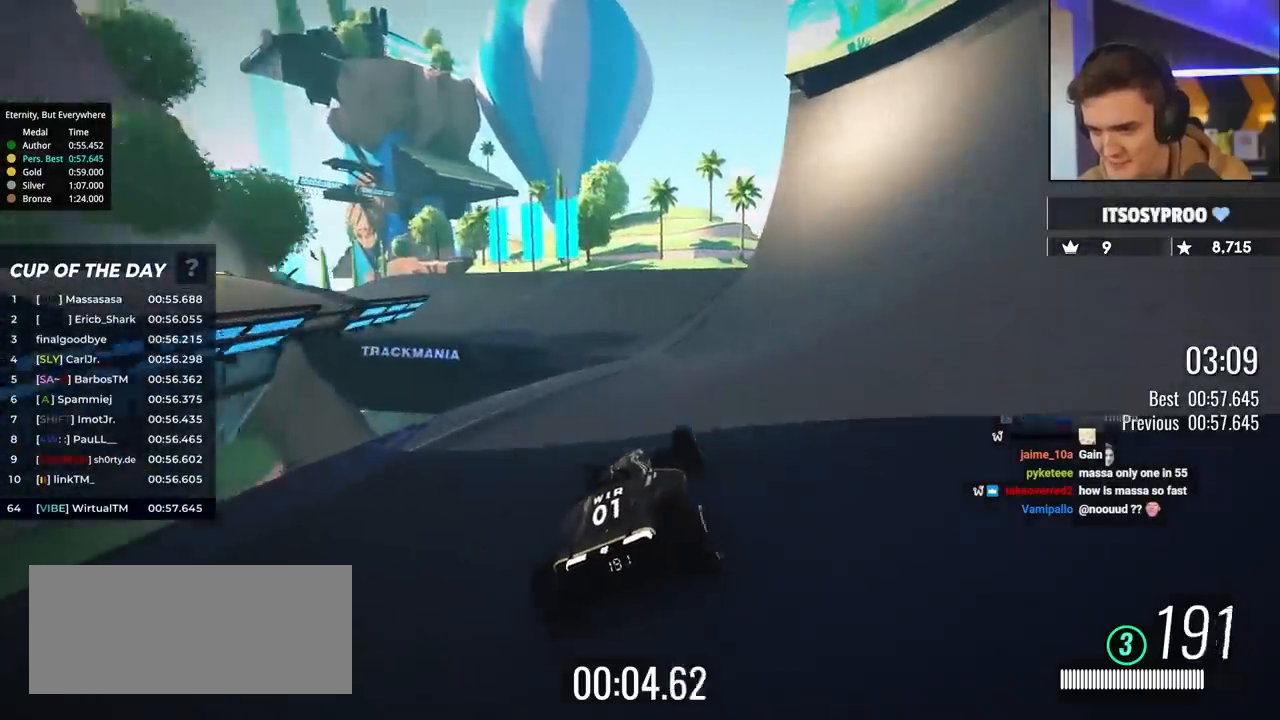
{"keys": ["left", "up"], "events": [[50, "left", "down"], [333, "left", "up"], [383, "left", "down"]]}
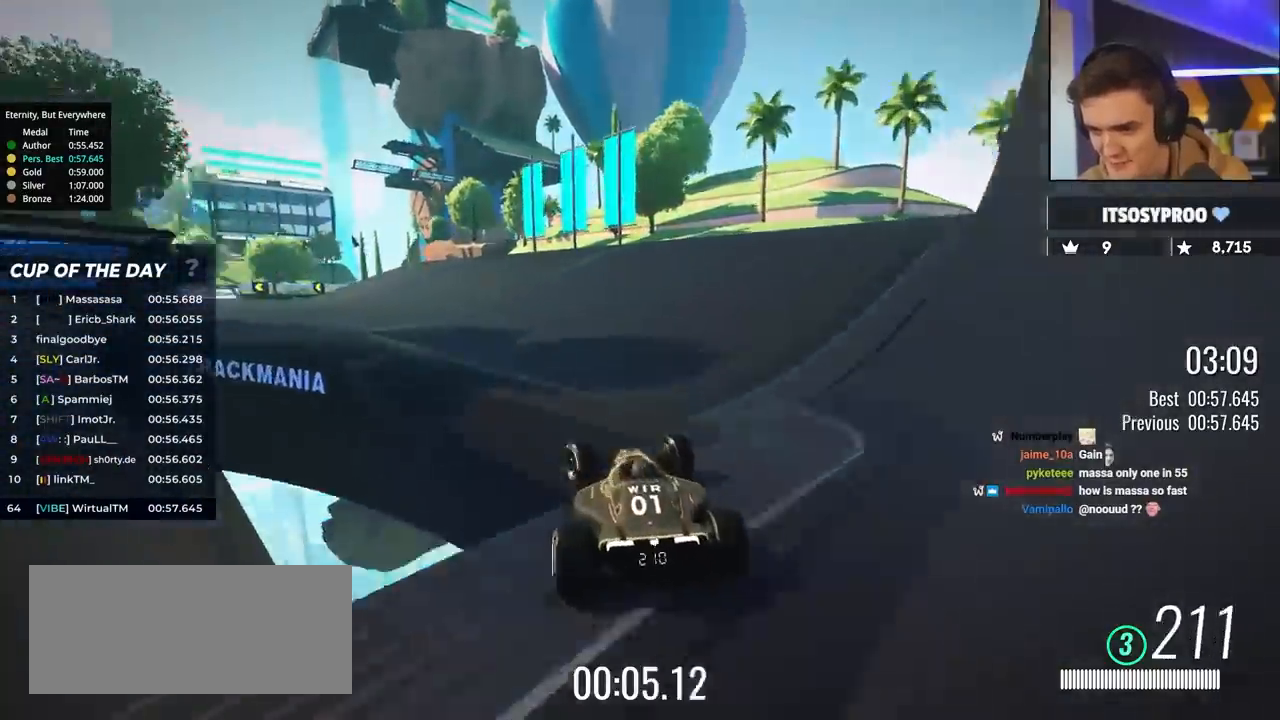
{"keys": ["up"], "events": [[350, "left", "up"]]}
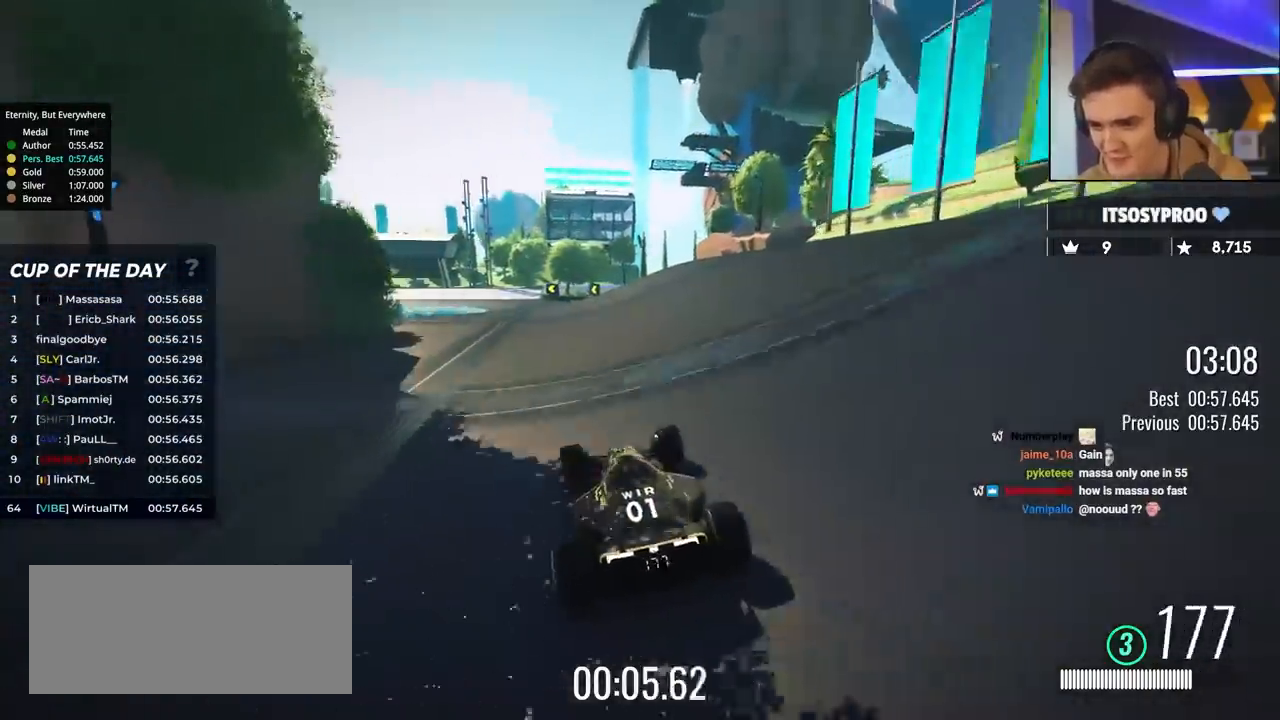
{"keys": ["up"], "events": [[233, "right", "down"], [317, "right", "up"]]}
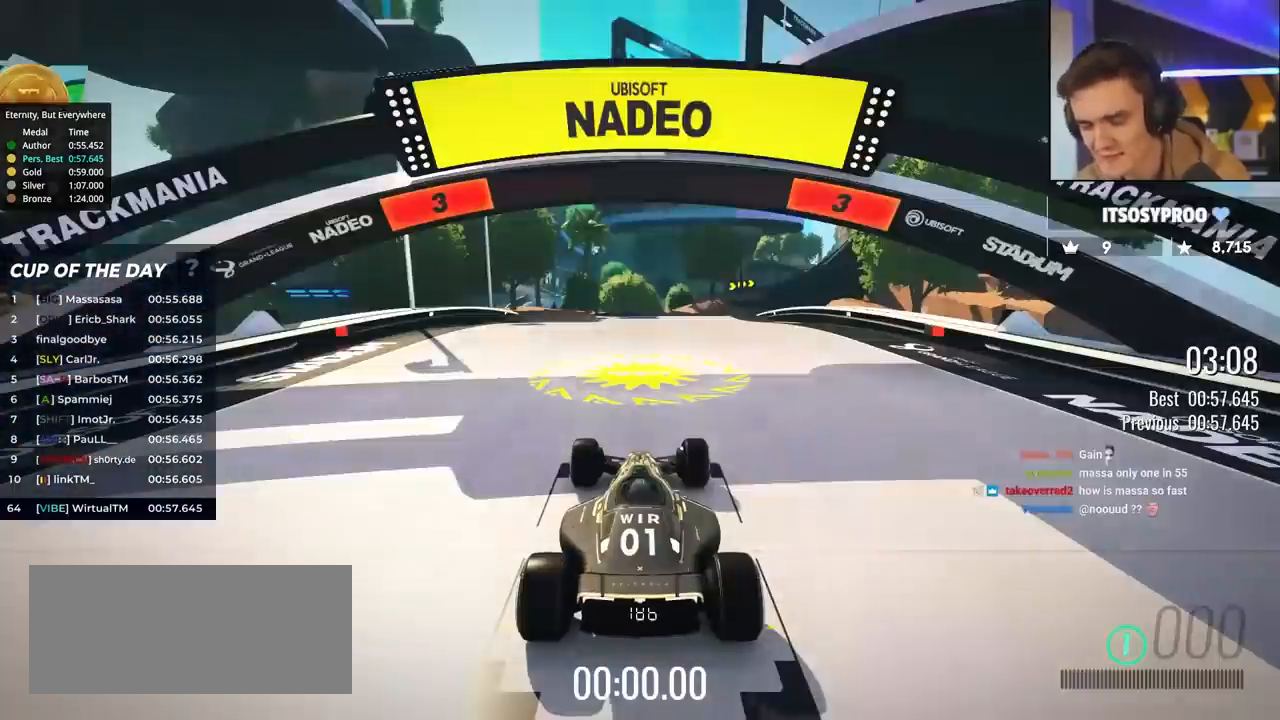
{"keys": ["up"], "events": []}
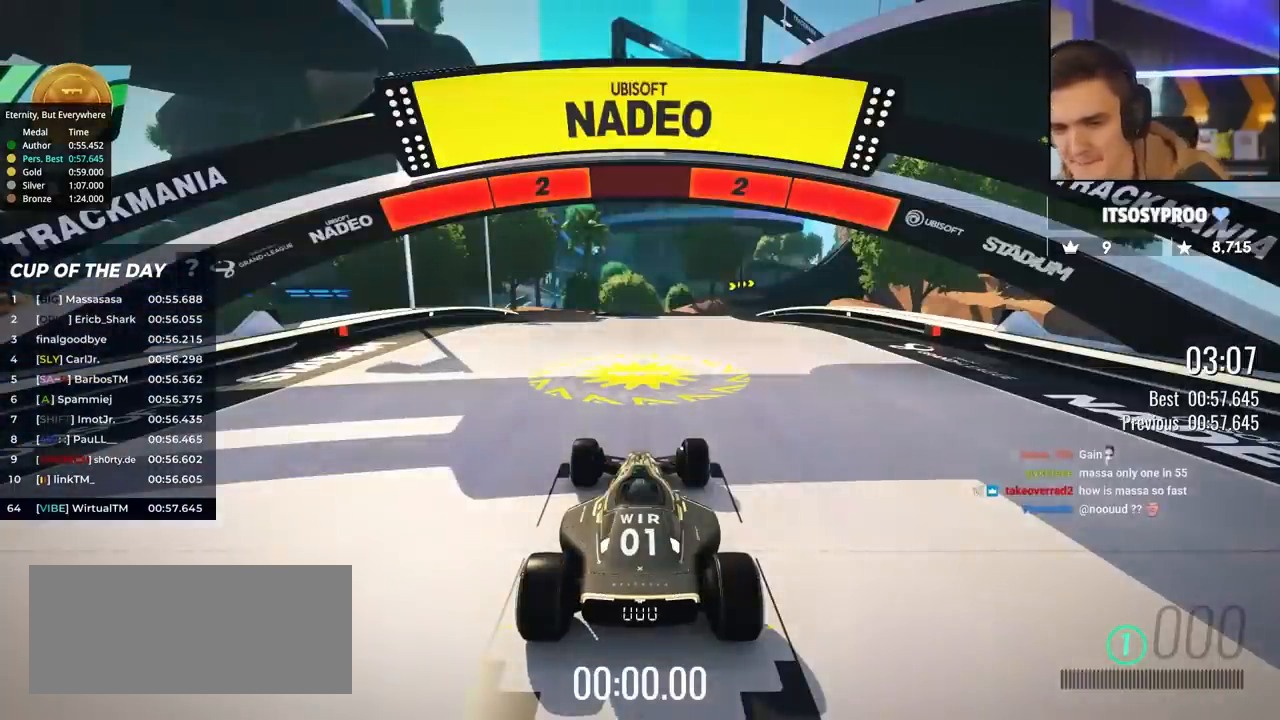
{"keys": ["up"], "events": []}
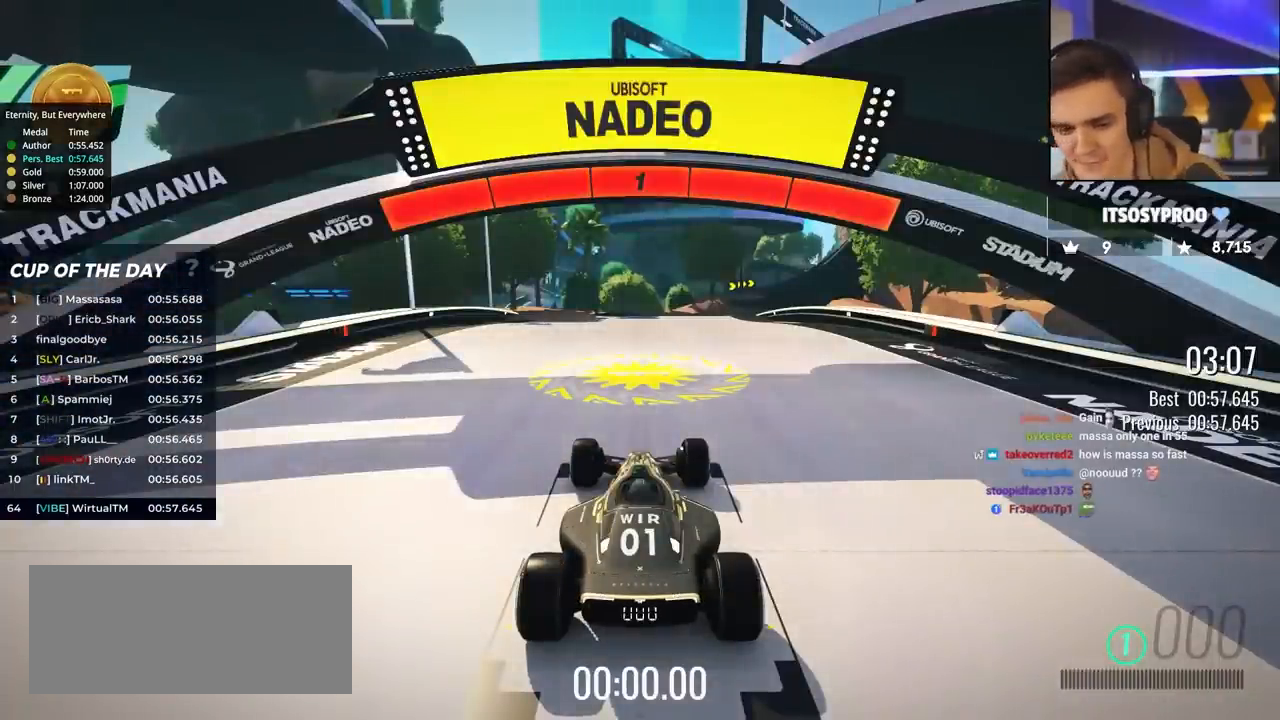
{"keys": ["up"], "events": []}
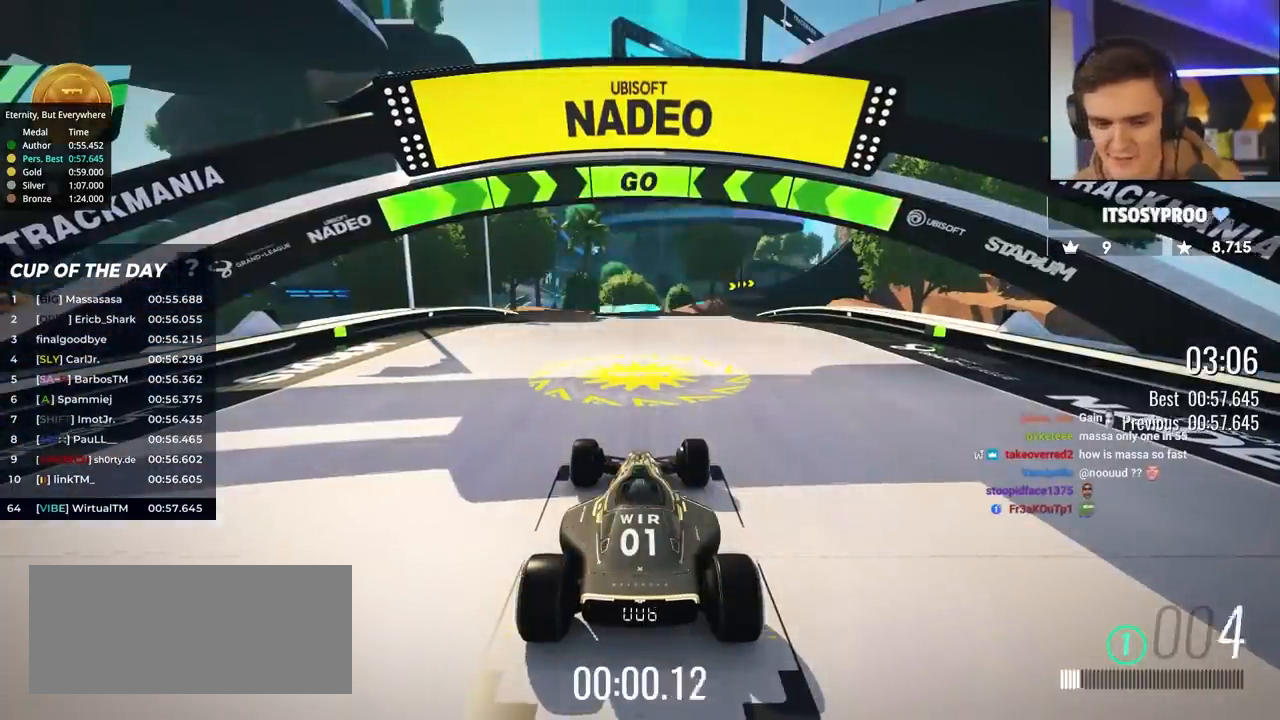
{"keys": ["up"], "events": []}